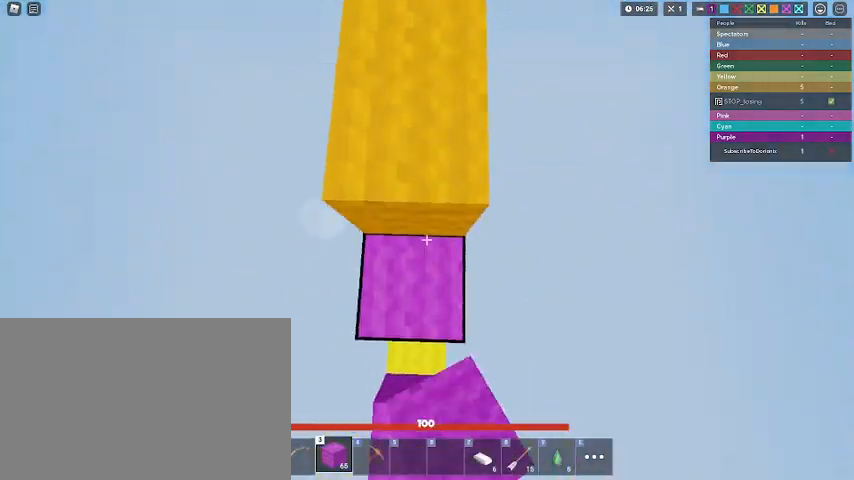
Gameplay with keyboard and mouse; each line is a JSON object with the keys and mouse buttons held at the frame after it. "events" lists presses ("down") and releases ("up") of "1", "2", "3", "4", "5", "a", "alt", "c", "caps_lock", "ctrl", "d", "e", "f", "g", "q", "r", "s", "shift", "space", "t", "tab", "v", "w", "x", "z", "mouse_left", "mouse_wheel" and "mouse_right" between this image and that frame as [ms after this image, input, new state], when the widget could be followed in between. "mouse_left", "mouse_wheel", "mouse_right" = the "left", "wheel", "right" buttons of the "mouse" list. No other keys are recorded. Fast repeated clicks can show as one long hold. "wheel" means that the mouse wheel is clicked or scrolled. "mouse_move" is the direction in which the mouse moves at that frame (one of eight, or "still"), when it could be read.
{"keys": ["shift", "space", "w"], "mouse": [], "mouse_move": "still", "events": [[67, "mouse_left", "up"]]}
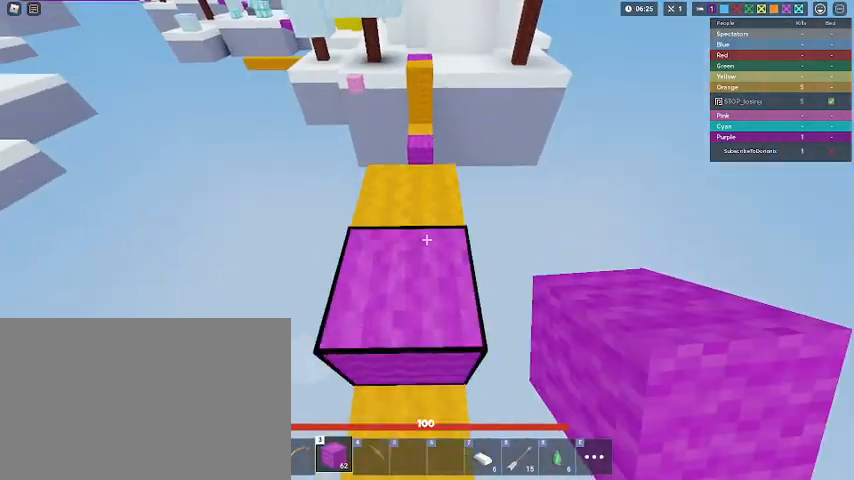
{"keys": ["shift", "w"], "mouse": [], "mouse_move": "still", "events": [[367, "space", "up"]]}
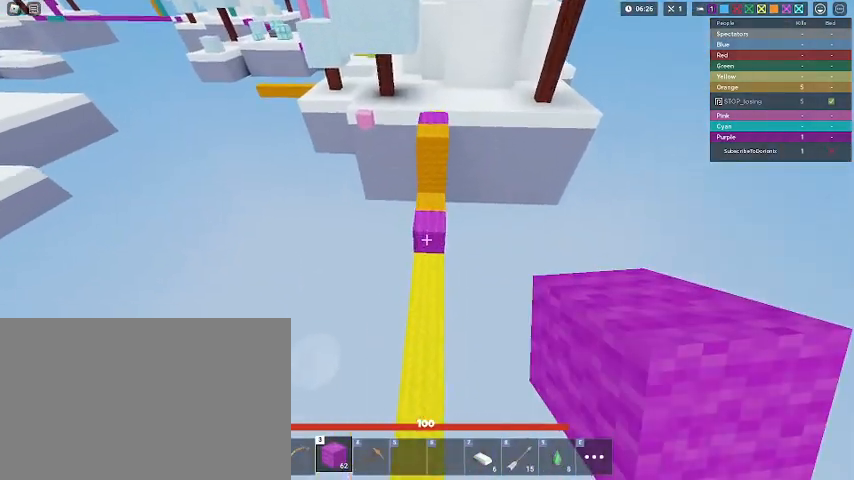
{"keys": ["shift", "space", "w"], "mouse": [], "mouse_move": "still", "events": [[500, "space", "down"]]}
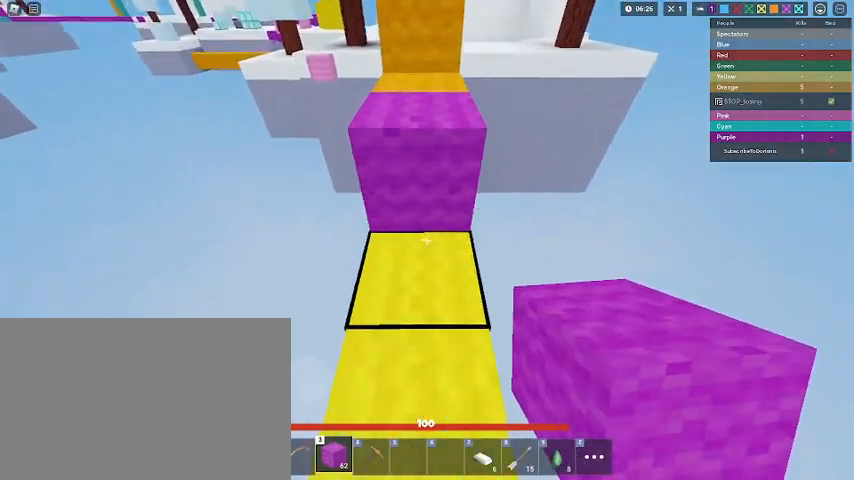
{"keys": ["shift", "space"], "mouse": [], "mouse_move": "still", "events": [[167, "space", "up"], [233, "space", "down"], [467, "w", "up"]]}
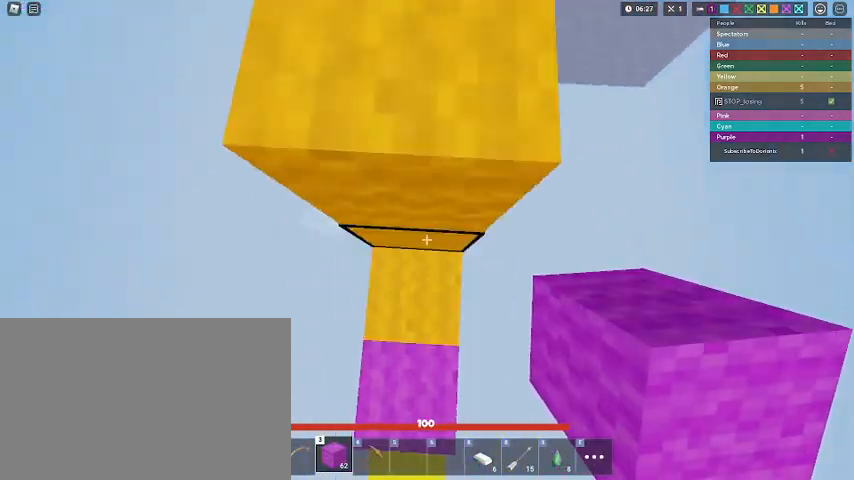
{"keys": ["shift", "space", "w"], "mouse": [], "mouse_move": "still", "events": [[133, "mouse_left", "down"], [167, "mouse_left", "up"], [200, "mouse_left", "down"], [267, "mouse_left", "up"], [400, "w", "down"]]}
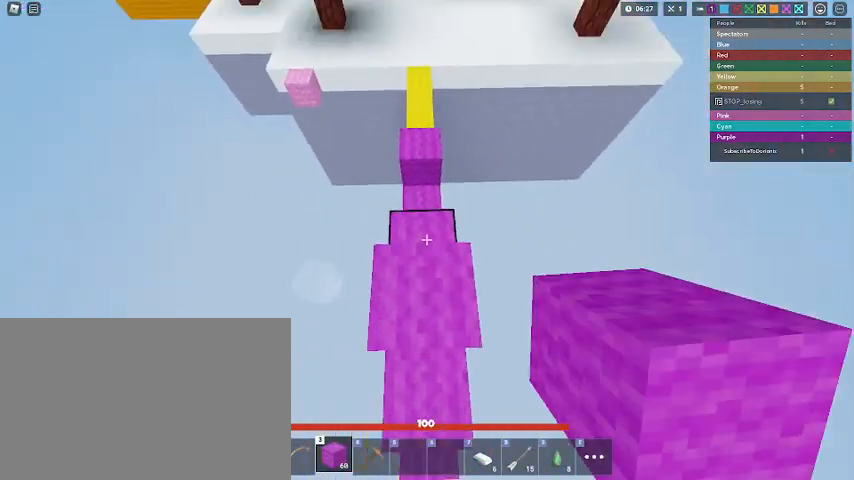
{"keys": ["shift", "w"], "mouse": [], "mouse_move": "still", "events": [[100, "space", "up"], [233, "space", "down"], [467, "space", "up"]]}
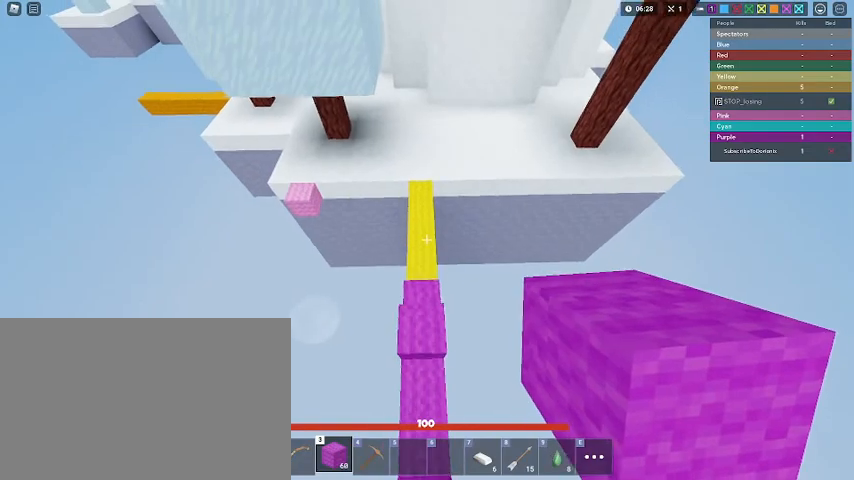
{"keys": ["shift", "w"], "mouse": [], "mouse_move": "still", "events": []}
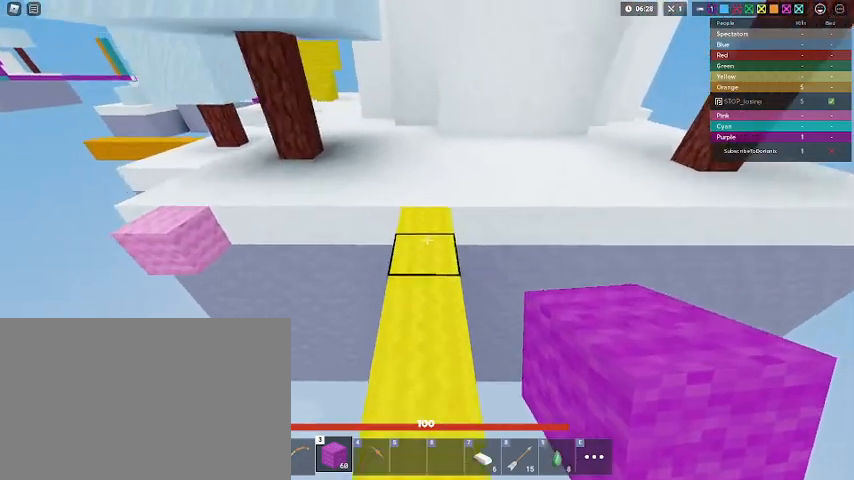
{"keys": ["s", "shift", "space"], "mouse": [], "mouse_move": "still", "events": [[267, "d", "down"], [300, "w", "up"], [367, "d", "up"], [400, "s", "down"], [500, "space", "down"]]}
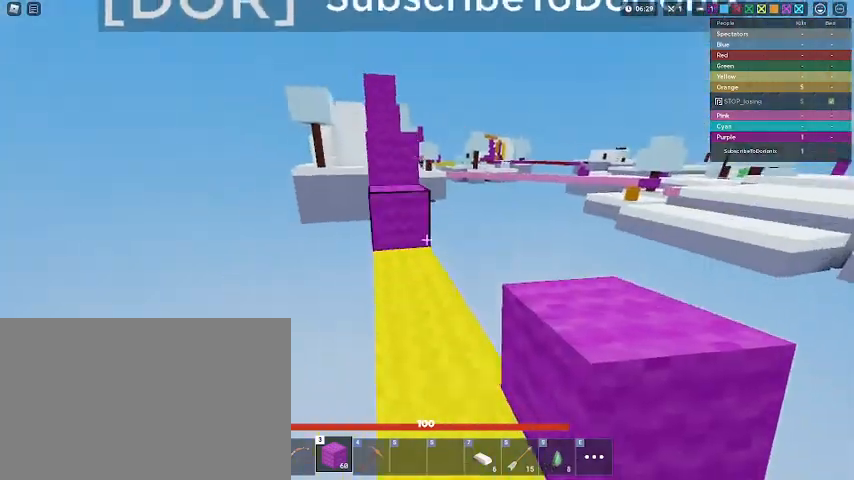
{"keys": ["d", "s", "shift"], "mouse": [], "mouse_move": "still", "events": [[167, "space", "up"], [367, "d", "down"]]}
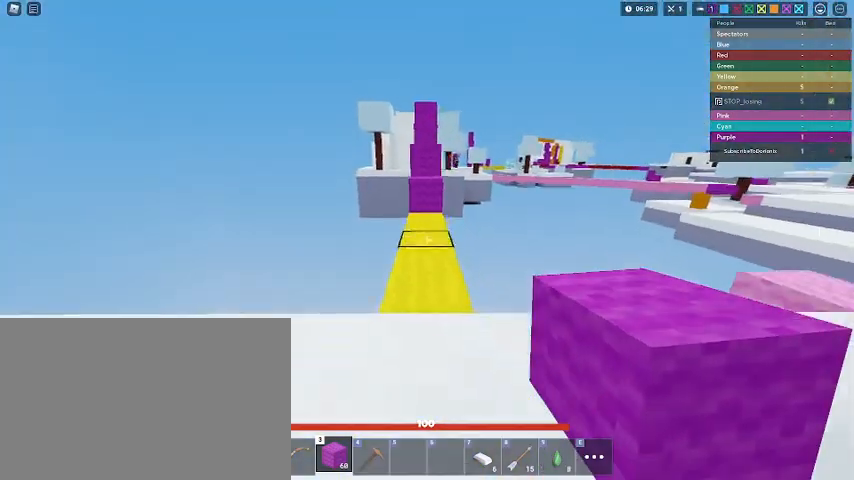
{"keys": ["d", "shift", "w"], "mouse": [], "mouse_move": "still", "events": [[67, "d", "up"], [200, "d", "down"], [233, "s", "up"], [400, "w", "down"]]}
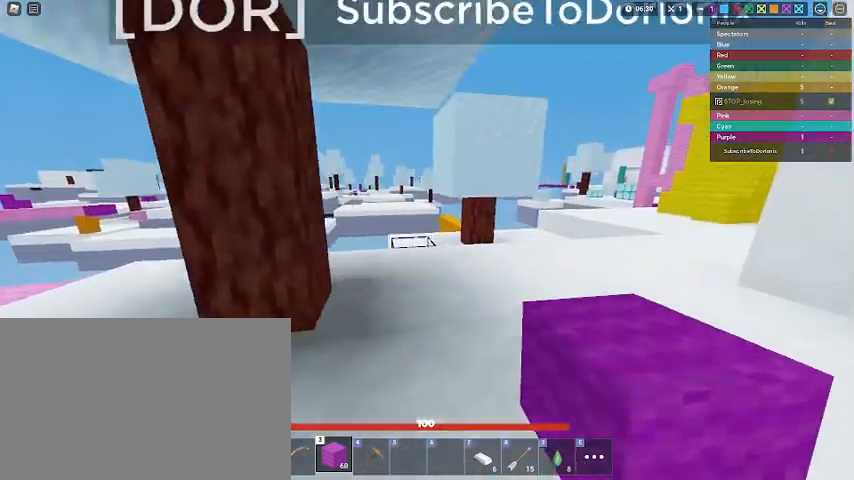
{"keys": ["shift", "w"], "mouse": [], "mouse_move": "still", "events": [[367, "d", "up"], [433, "w", "up"], [500, "w", "down"]]}
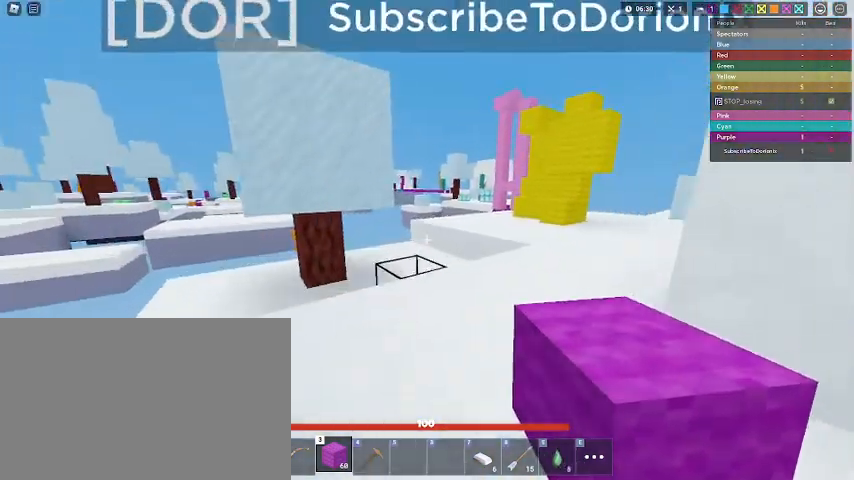
{"keys": ["shift", "w"], "mouse": [], "mouse_move": "still", "events": [[100, "1", "down"], [200, "1", "up"]]}
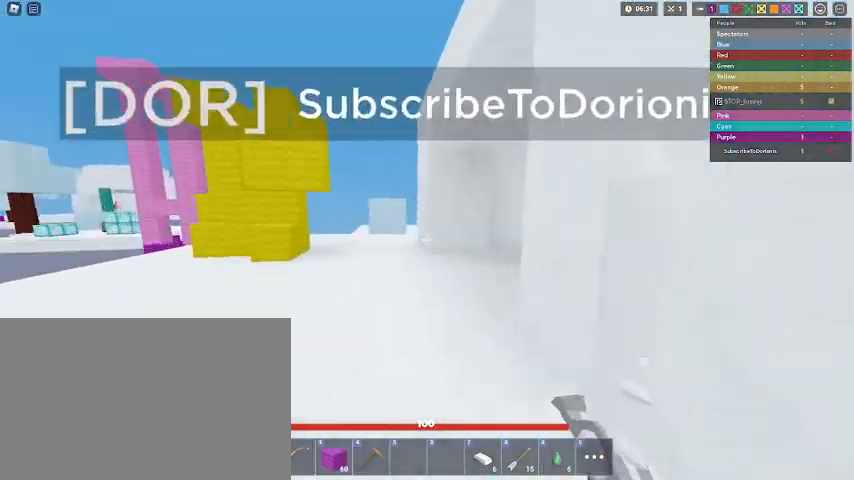
{"keys": ["a", "s", "shift"], "mouse": [], "mouse_move": "still", "events": [[67, "a", "down"], [67, "mouse_right", "down"], [167, "mouse_right", "up"], [167, "w", "up"], [233, "s", "down"]]}
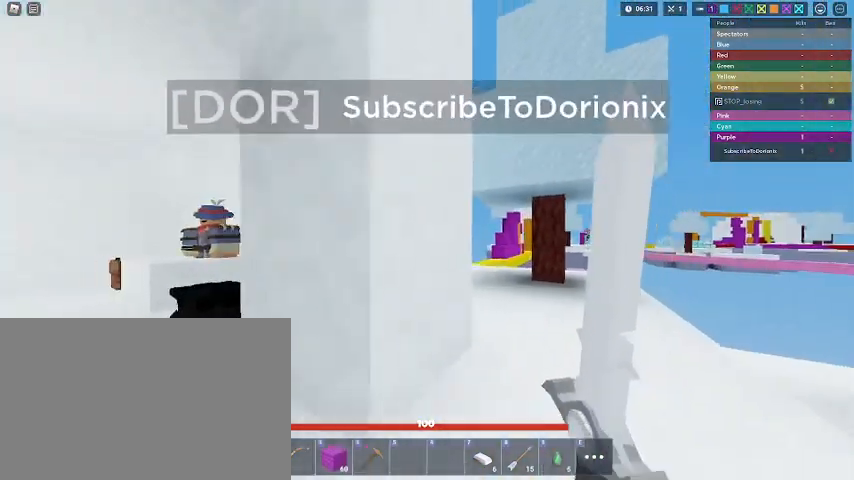
{"keys": ["a", "shift", "w"], "mouse": [], "mouse_move": "still", "events": [[167, "s", "up"], [367, "w", "down"]]}
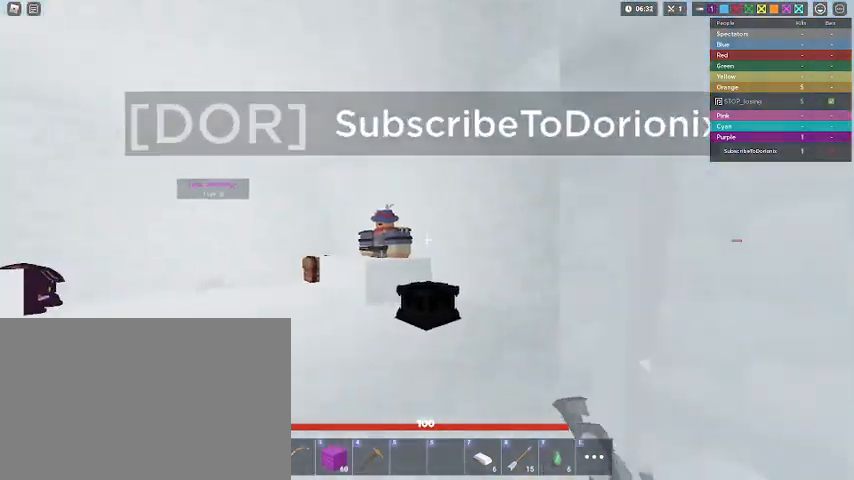
{"keys": ["d", "shift", "w"], "mouse": [], "mouse_move": "still", "events": [[33, "mouse_right", "down"], [167, "mouse_right", "up"], [167, "w", "up"], [233, "s", "down"], [267, "a", "up"], [333, "s", "up"], [367, "w", "down"], [500, "d", "down"]]}
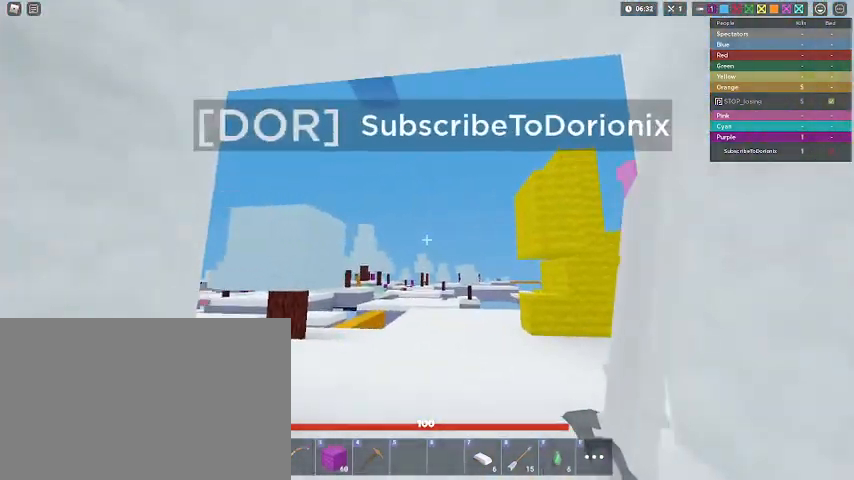
{"keys": ["d", "shift"], "mouse": [], "mouse_move": "still", "events": [[300, "w", "up"]]}
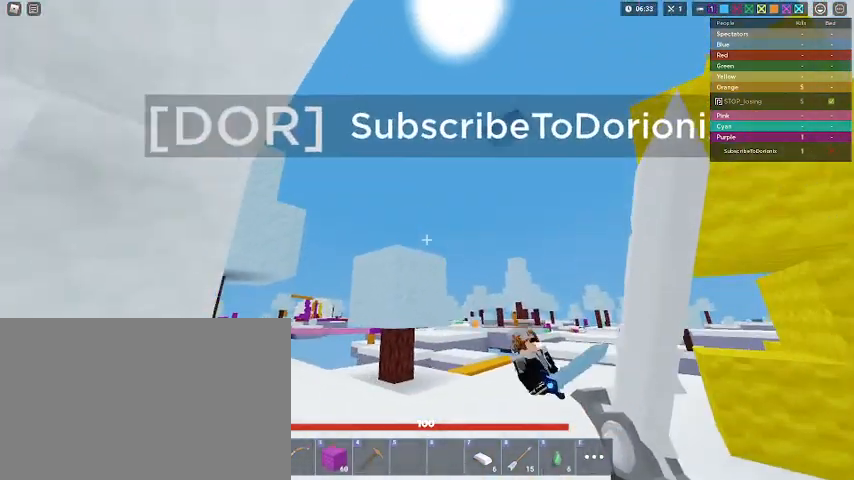
{"keys": ["shift", "w"], "mouse": ["left"], "mouse_move": "still", "events": [[267, "w", "down"], [367, "mouse_left", "down"], [400, "d", "up"], [400, "mouse_left", "up"], [433, "a", "down"], [500, "a", "up"], [500, "mouse_left", "down"]]}
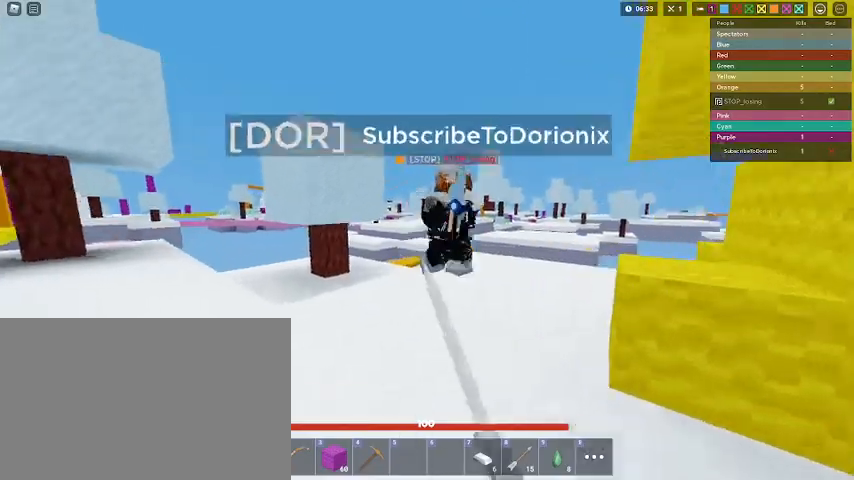
{"keys": ["shift", "w"], "mouse": ["left"], "mouse_move": "still", "events": [[33, "mouse_left", "up"], [100, "mouse_left", "down"], [167, "mouse_left", "up"], [167, "w", "up"], [233, "mouse_left", "down"], [267, "mouse_left", "up"], [333, "mouse_left", "down"], [433, "mouse_left", "up"], [467, "mouse_left", "down"], [500, "w", "down"]]}
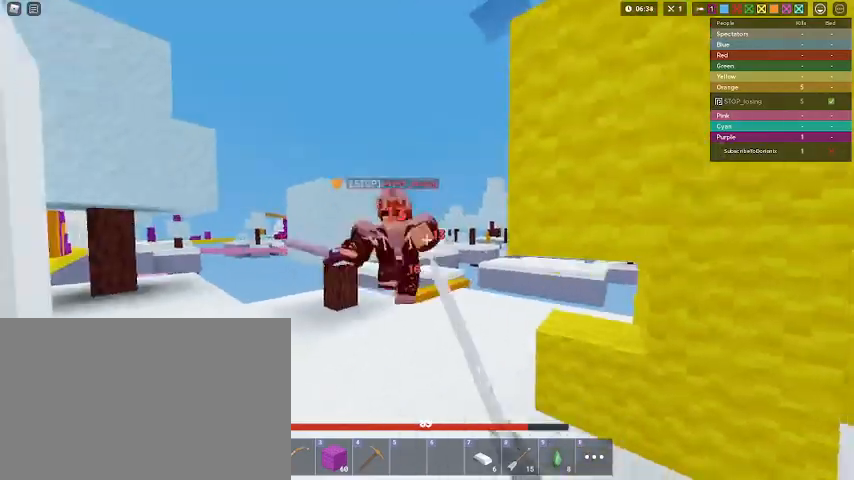
{"keys": ["a", "shift"], "mouse": [], "mouse_move": "still", "events": [[100, "mouse_left", "up"], [133, "mouse_left", "down"], [200, "mouse_left", "up"], [300, "mouse_left", "down"], [333, "mouse_left", "up"], [333, "w", "up"], [433, "mouse_left", "down"], [467, "a", "down"], [467, "mouse_left", "up"]]}
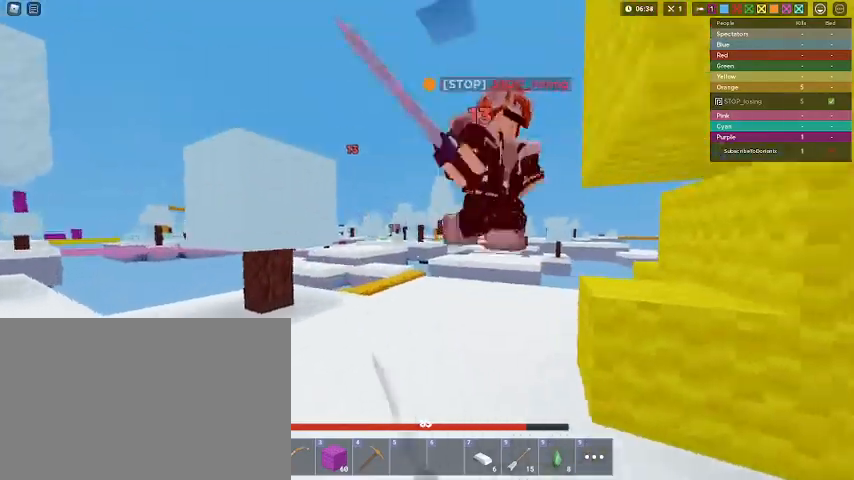
{"keys": ["shift"], "mouse": ["left"], "mouse_move": "still", "events": [[33, "shift", "up"], [33, "w", "down"], [67, "mouse_left", "down"], [167, "mouse_left", "up"], [167, "shift", "down"], [200, "a", "up"], [200, "mouse_left", "down"], [300, "mouse_left", "up"], [333, "mouse_left", "down"], [400, "w", "up"], [433, "mouse_left", "up"], [500, "mouse_left", "down"]]}
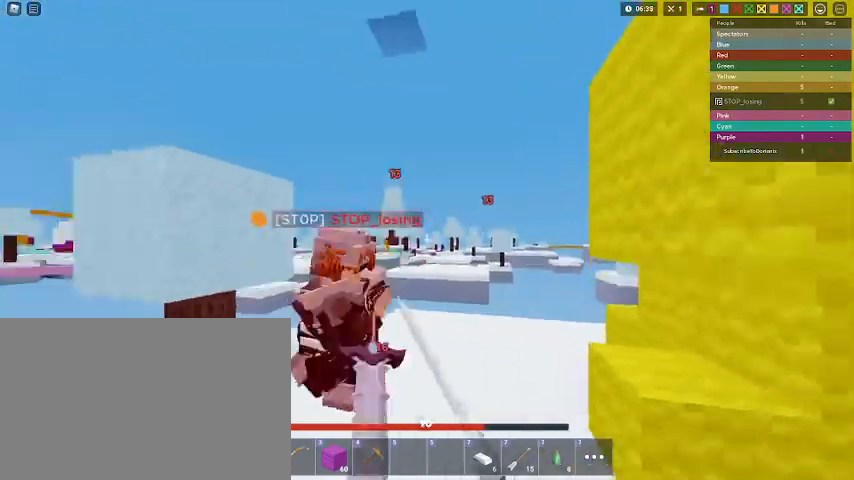
{"keys": ["shift"], "mouse": ["left"], "mouse_move": "still", "events": [[100, "mouse_left", "up"], [100, "w", "down"], [133, "mouse_left", "down"], [233, "mouse_left", "up"], [267, "mouse_left", "down"], [267, "w", "up"], [367, "mouse_left", "up"], [467, "mouse_left", "down"]]}
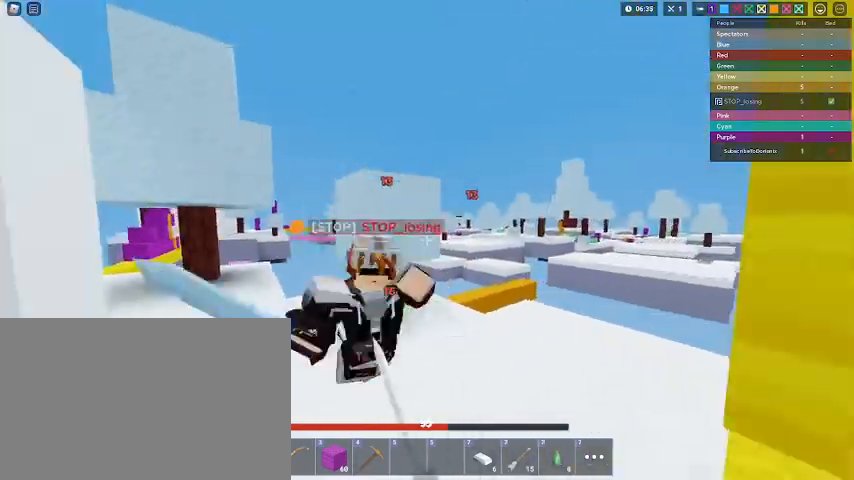
{"keys": ["shift"], "mouse": [], "mouse_move": "still", "events": [[67, "mouse_left", "up"], [100, "mouse_left", "down"], [167, "w", "down"], [200, "mouse_left", "up"], [233, "mouse_left", "down"], [333, "mouse_left", "up"], [367, "mouse_left", "down"], [500, "mouse_left", "up"], [500, "w", "up"]]}
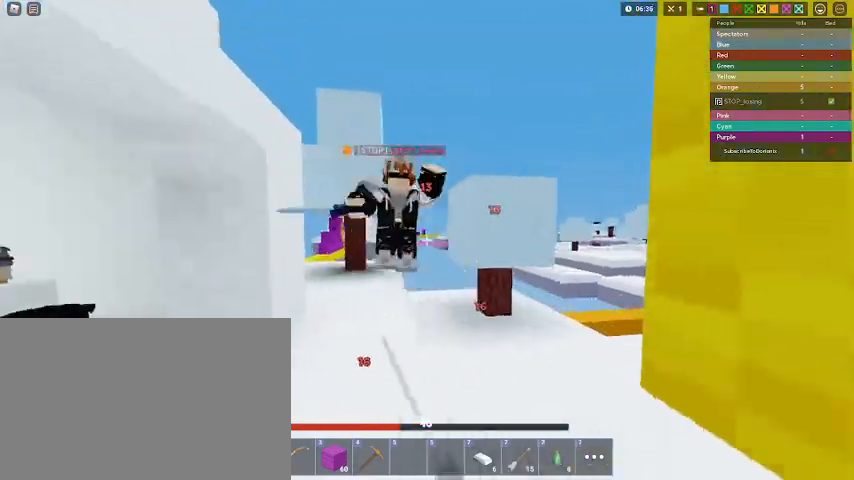
{"keys": ["shift"], "mouse": [], "mouse_move": "still", "events": [[67, "mouse_left", "down"], [67, "w", "down"], [167, "mouse_left", "up"], [200, "mouse_left", "down"], [300, "mouse_left", "up"], [367, "mouse_left", "down"], [433, "mouse_left", "up"], [433, "w", "up"]]}
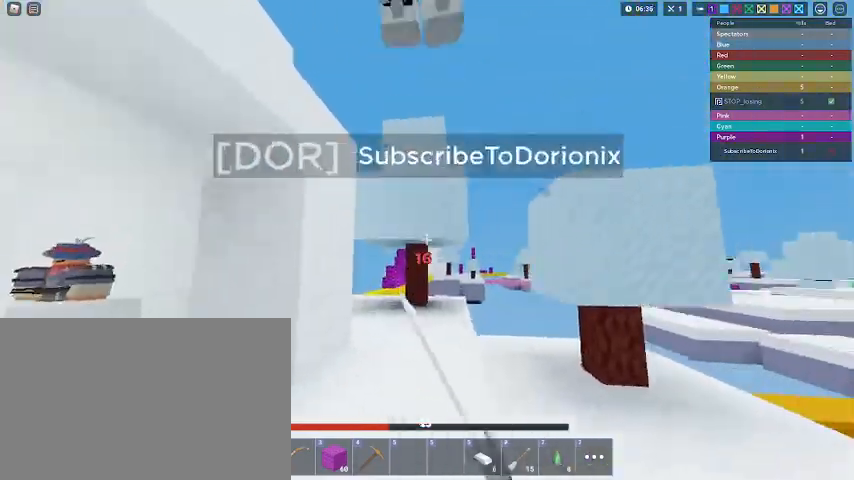
{"keys": ["shift", "w"], "mouse": ["left"], "mouse_move": "still", "events": [[33, "mouse_left", "down"], [133, "mouse_left", "up"], [167, "mouse_left", "down"], [233, "mouse_left", "up"], [267, "w", "down"], [367, "mouse_left", "down"], [367, "shift", "up"], [467, "mouse_left", "up"], [500, "mouse_left", "down"], [500, "shift", "down"]]}
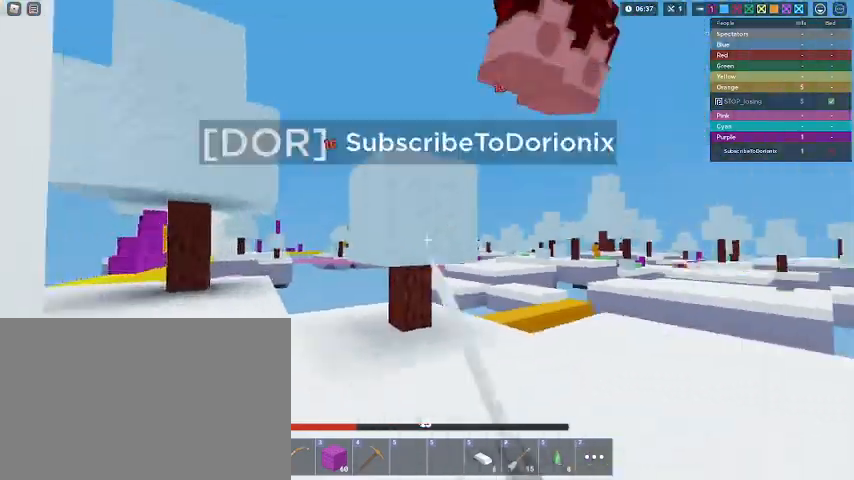
{"keys": ["a"], "mouse": ["left"], "mouse_move": "right", "events": [[100, "a", "down"], [100, "mouse_left", "up"], [167, "mouse_left", "down"], [167, "shift", "up"], [233, "mouse_left", "up"], [233, "shift", "down"], [333, "mouse_left", "down"], [333, "w", "up"], [433, "mouse_left", "up"], [467, "mouse_left", "down"], [467, "shift", "up"]]}
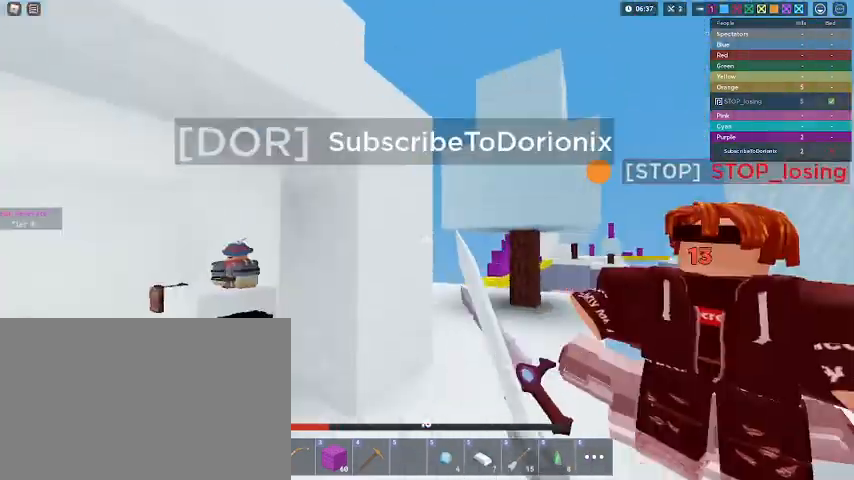
{"keys": ["d", "w"], "mouse": [], "mouse_move": "still", "events": [[67, "mouse_left", "up"], [67, "shift", "down"], [167, "mouse_left", "down"], [200, "shift", "up"], [267, "mouse_left", "up"], [267, "w", "down"], [300, "mouse_left", "down"], [300, "shift", "down"], [433, "mouse_left", "up"], [433, "shift", "up"], [500, "a", "up"], [500, "d", "down"]]}
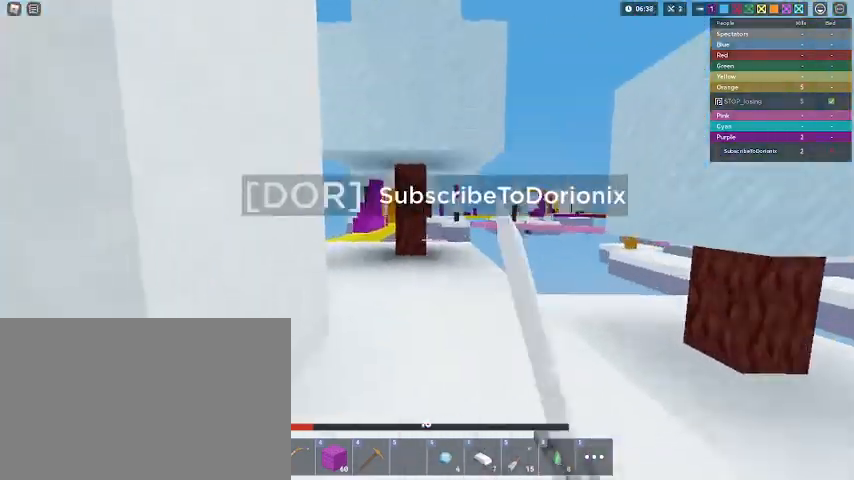
{"keys": ["shift", "w"], "mouse": [], "mouse_move": "still", "events": [[67, "shift", "down"], [67, "w", "up"], [100, "a", "down"], [100, "d", "up"], [167, "w", "down"], [367, "a", "up"]]}
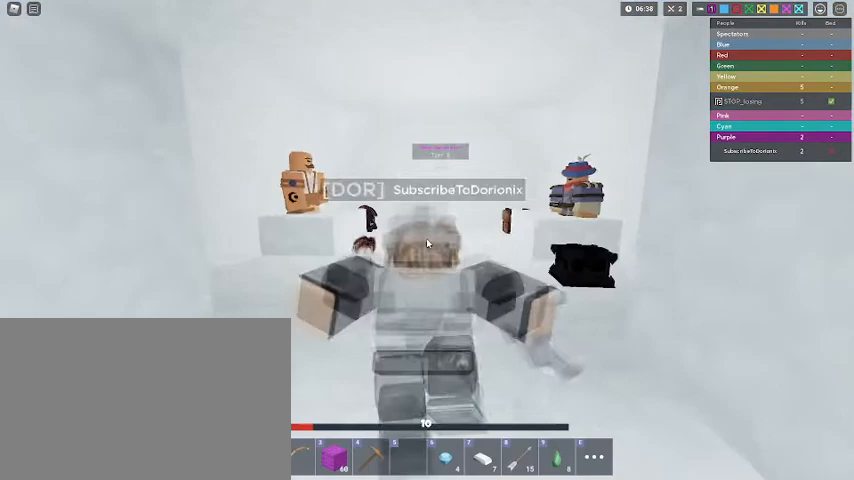
{"keys": ["s", "shift"], "mouse": ["right"], "mouse_move": "still", "events": [[67, "mouse_right", "down"], [167, "a", "down"], [200, "w", "up"], [233, "a", "up"], [233, "s", "down"]]}
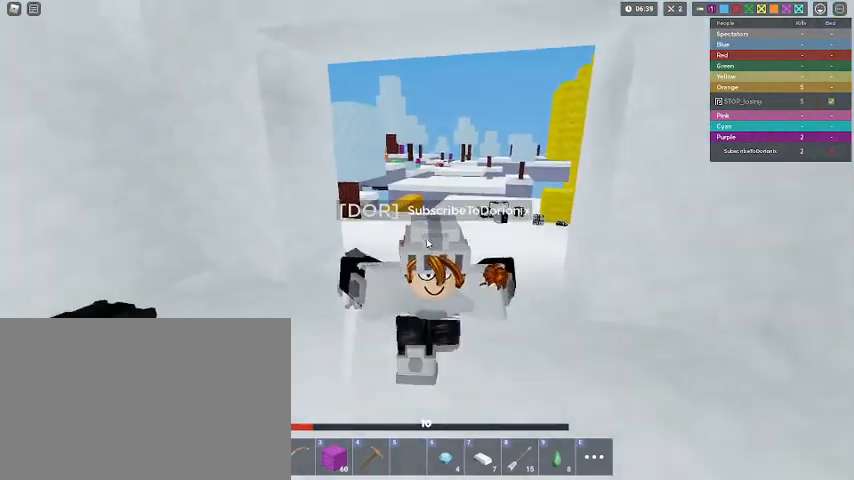
{"keys": ["s"], "mouse": ["right"], "mouse_move": "still", "events": [[167, "a", "down"], [267, "a", "up"], [500, "shift", "up"]]}